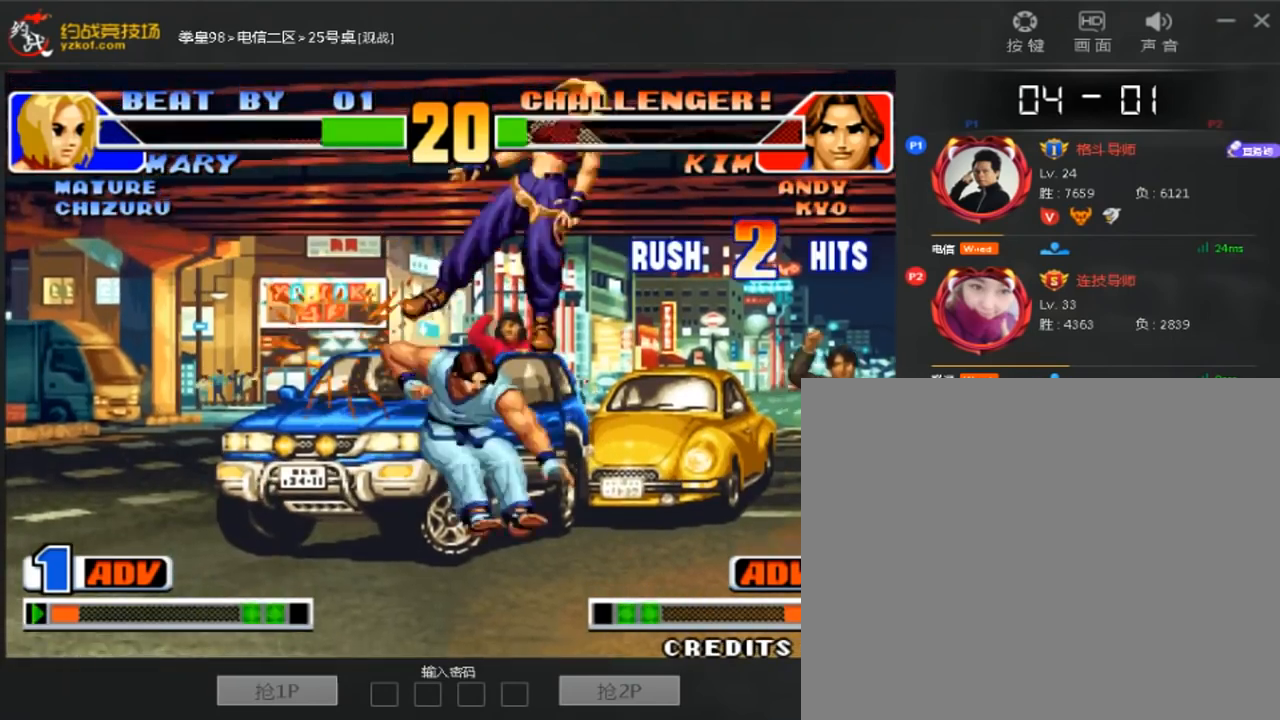
Gameplay with a controller (arcade stick); each line is a JSON object with the inputs held at the frame after it (dt_ms = milliseconds from this image to that frame). "events" lists button and stick changes between this image and that frame as [ms after this image, input, new state], when the widget could be followed in between. Not read: D L3 R3.
{"dt_ms": 520, "buttons": ["A", "B"], "left_stick": "right", "events": [[280, "left_stick", "right"], [400, "A", "down"], [400, "B", "down"]]}
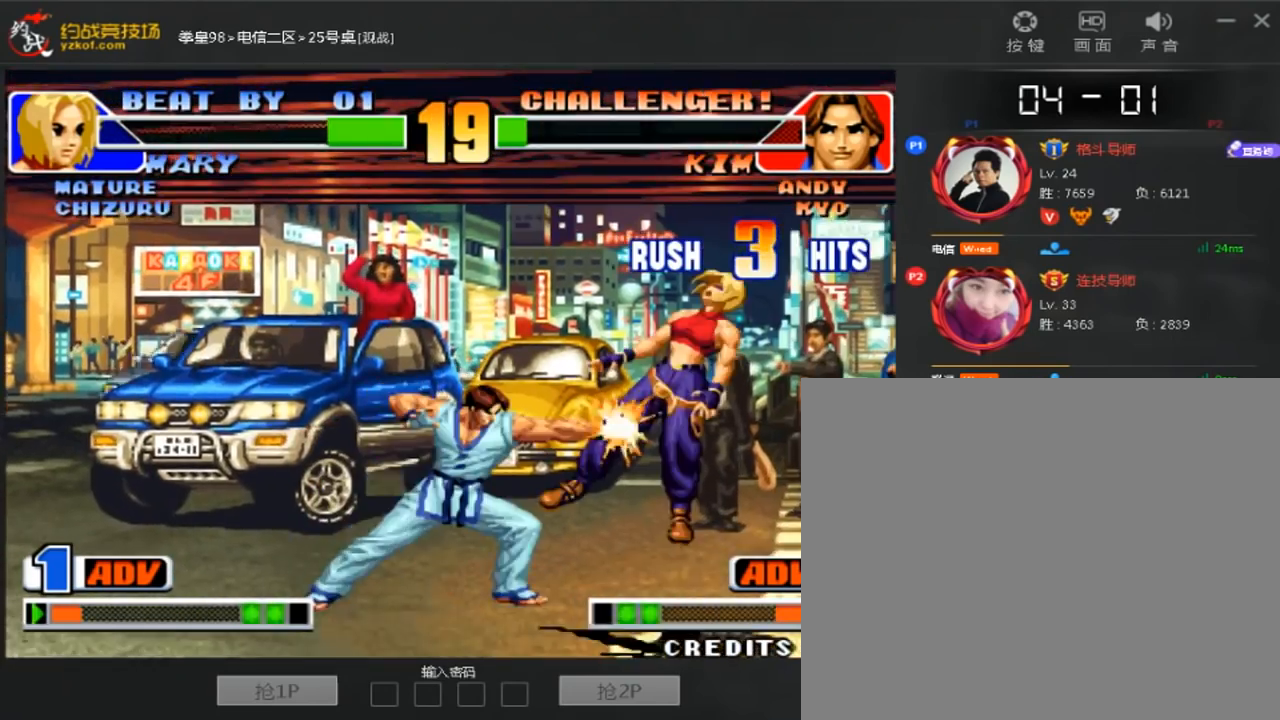
{"dt_ms": 480, "buttons": [], "left_stick": "center", "events": [[80, "A", "up"], [80, "B", "up"], [200, "left_stick", "center"]]}
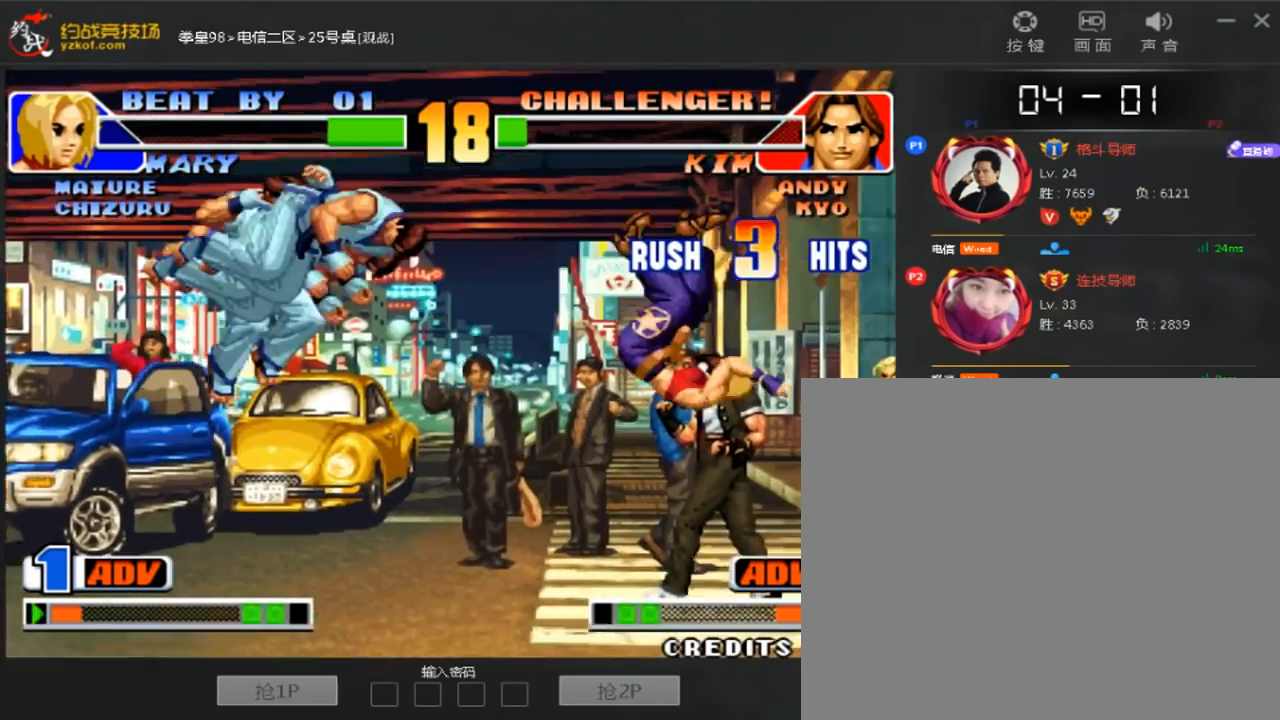
{"dt_ms": 1000, "buttons": [], "left_stick": "center"}
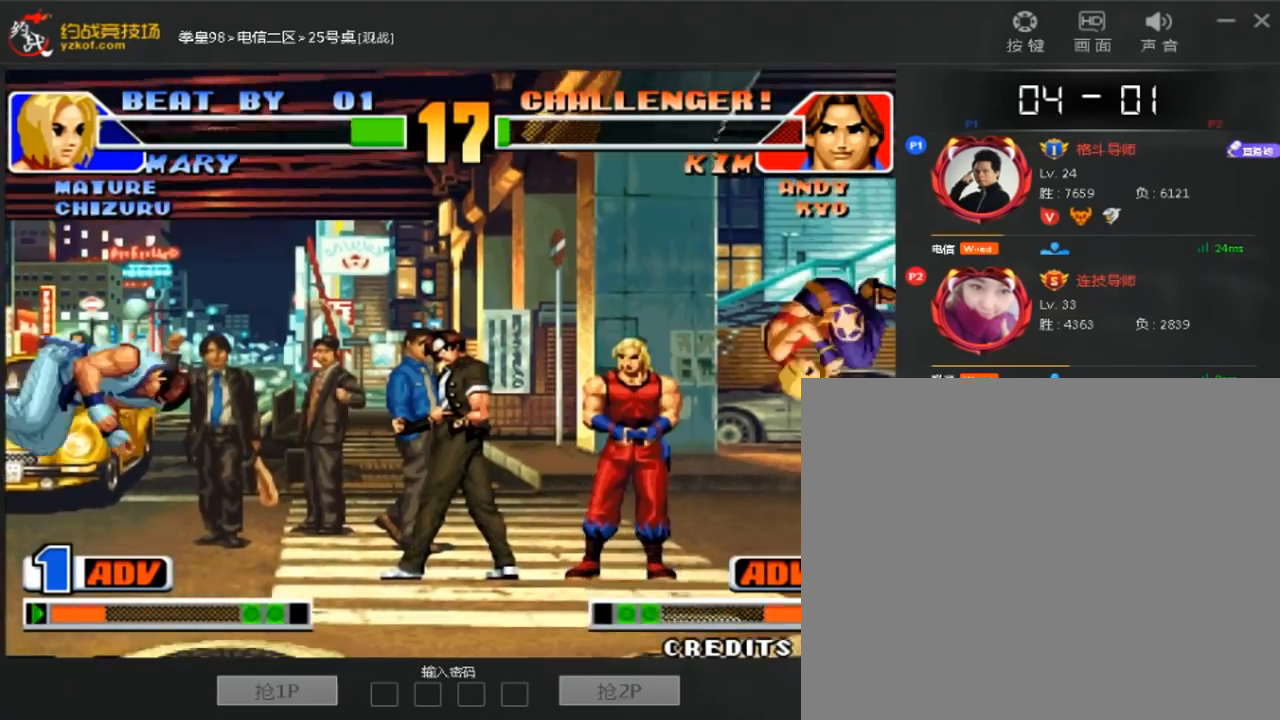
{"dt_ms": 520, "buttons": [], "left_stick": "down-right", "events": [[80, "left_stick", "left"], [440, "left_stick", "right"], [520, "left_stick", "down-right"]]}
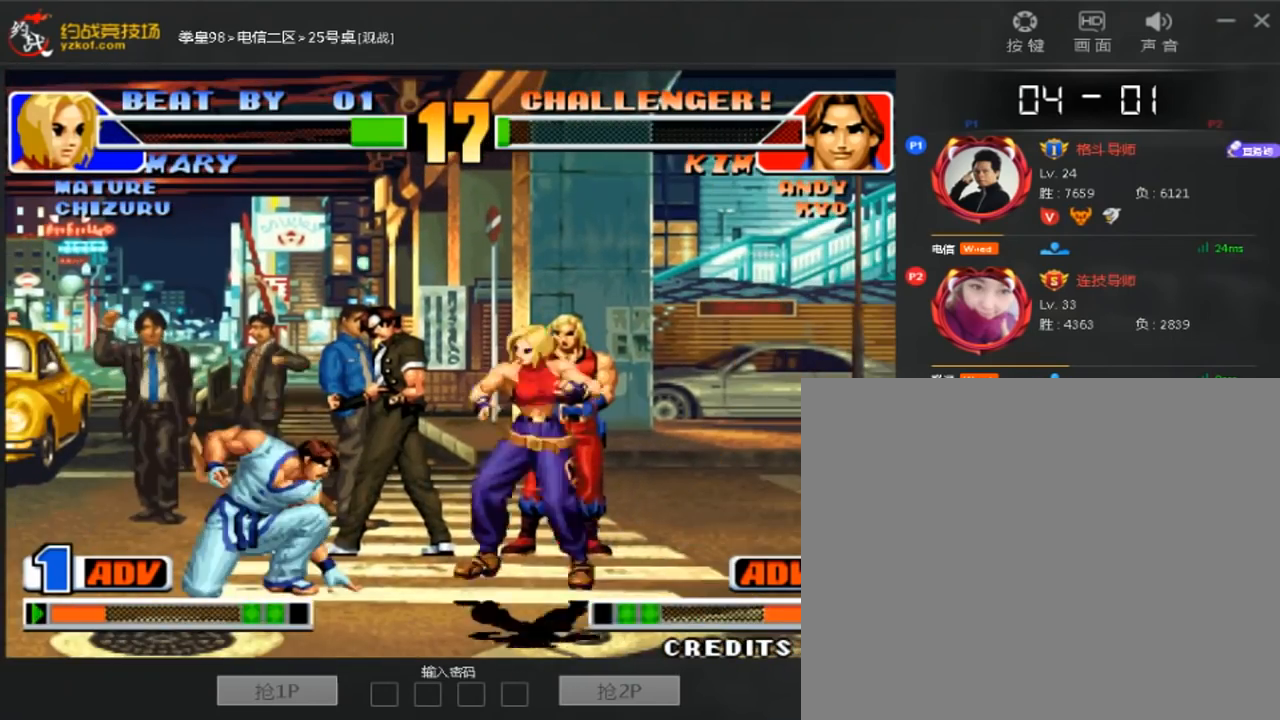
{"dt_ms": 480, "buttons": ["B"], "left_stick": "center", "events": [[200, "B", "down"], [280, "B", "up"], [360, "left_stick", "center"], [440, "B", "down"]]}
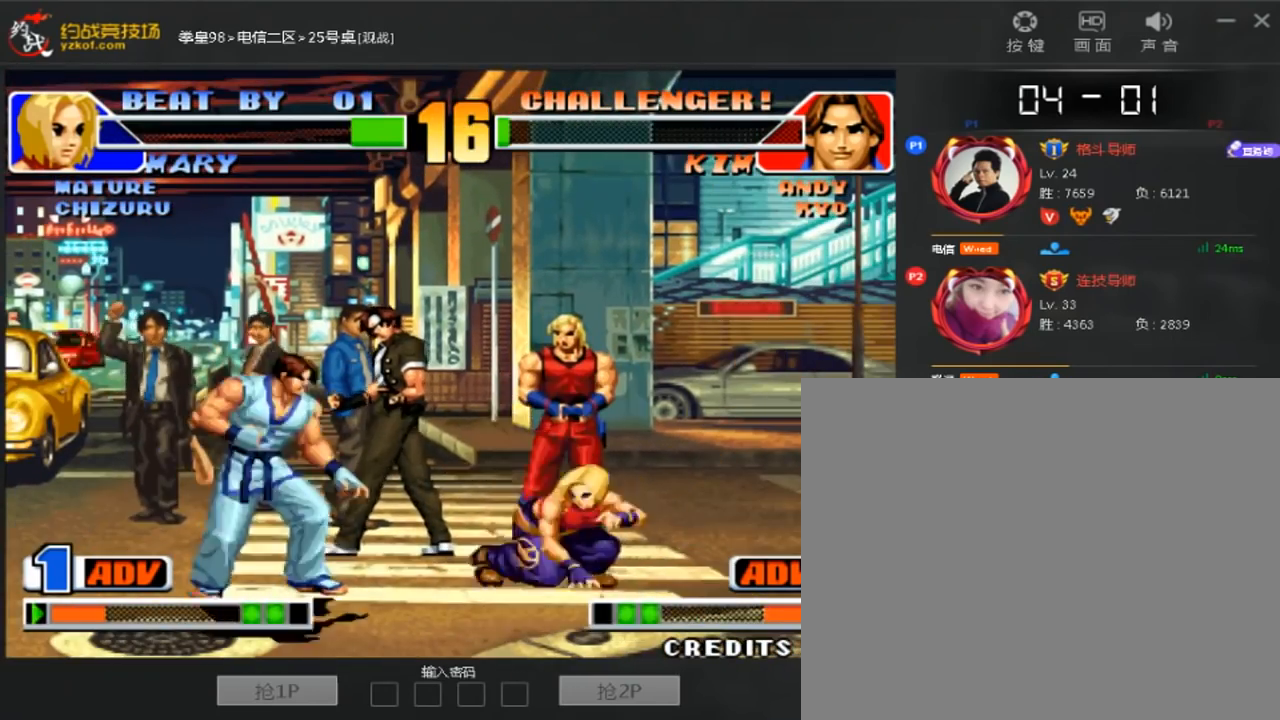
{"dt_ms": 1000, "buttons": [], "left_stick": "left"}
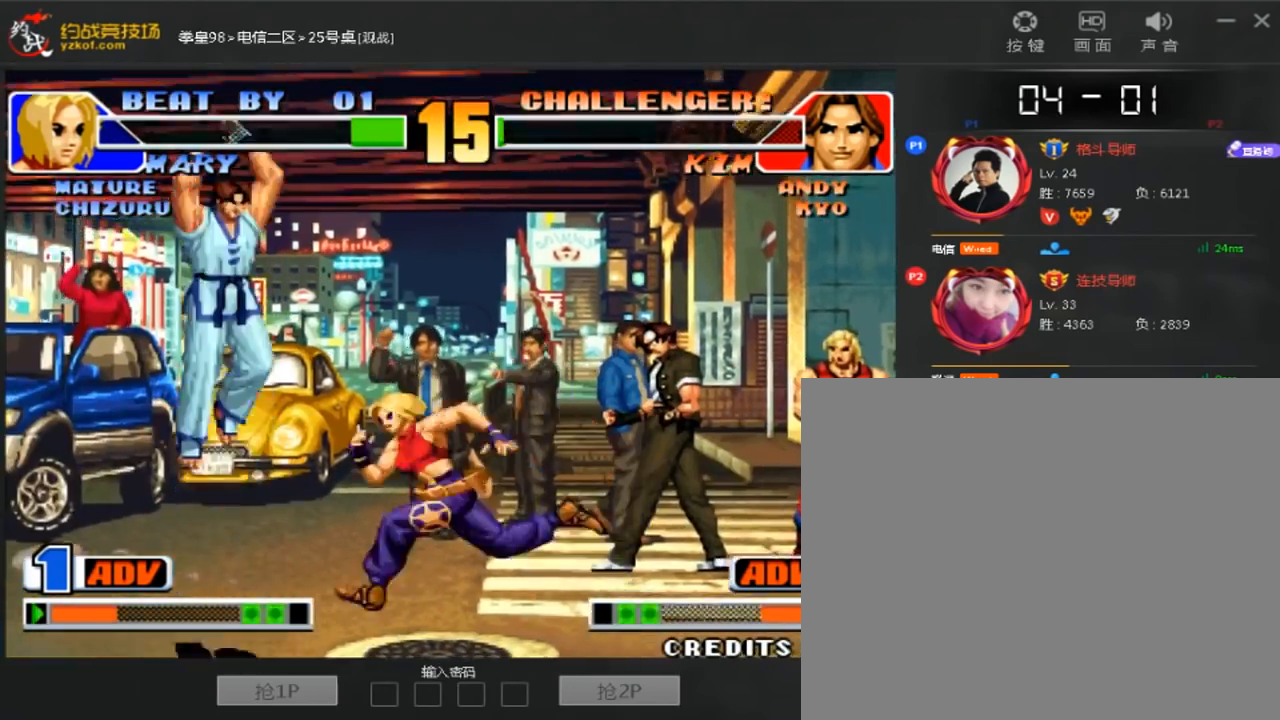
{"dt_ms": 520, "buttons": [], "left_stick": "down-left", "events": [[200, "B", "down"], [200, "left_stick", "down-left"], [320, "B", "up"]]}
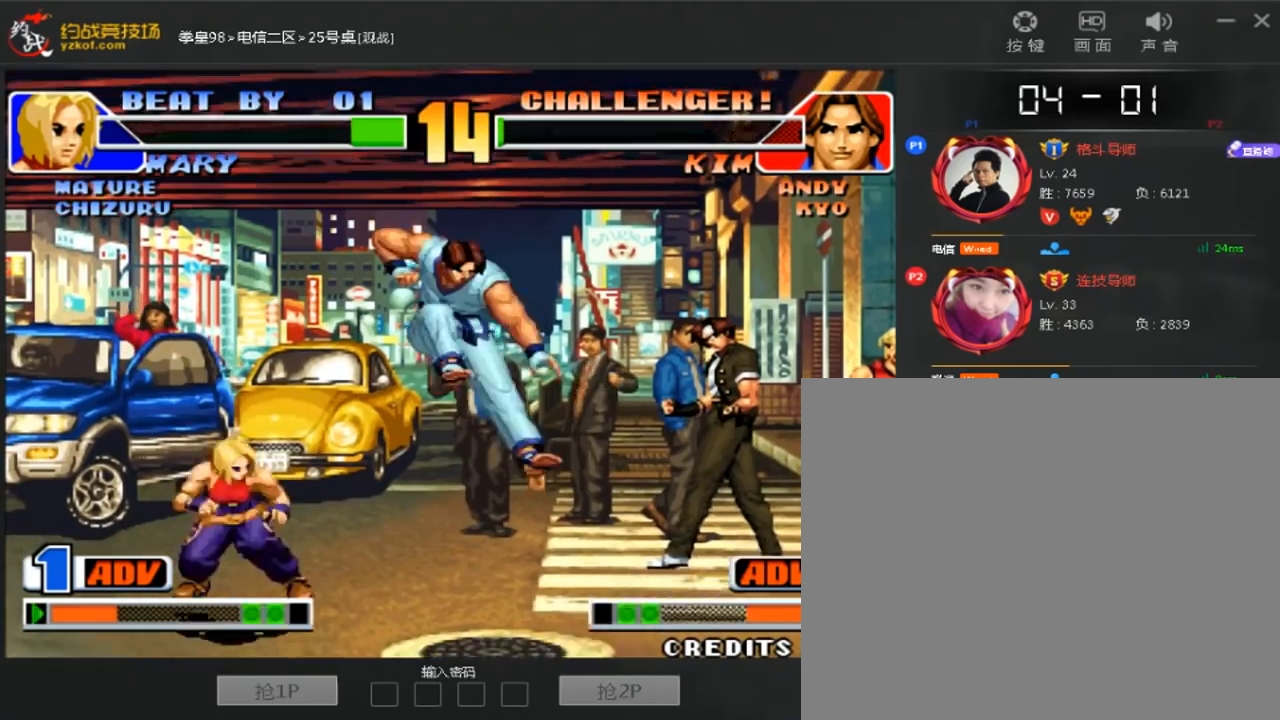
{"dt_ms": 480, "buttons": [], "left_stick": "center"}
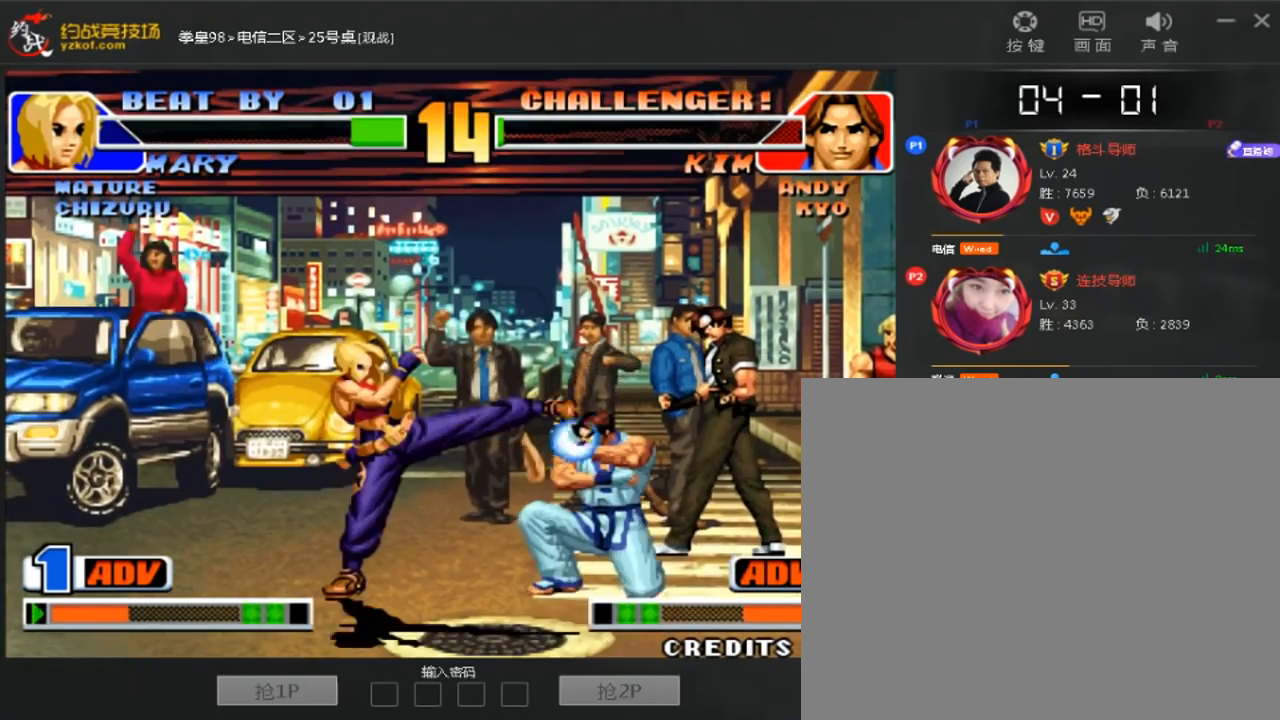
{"dt_ms": 520, "buttons": [], "left_stick": "center"}
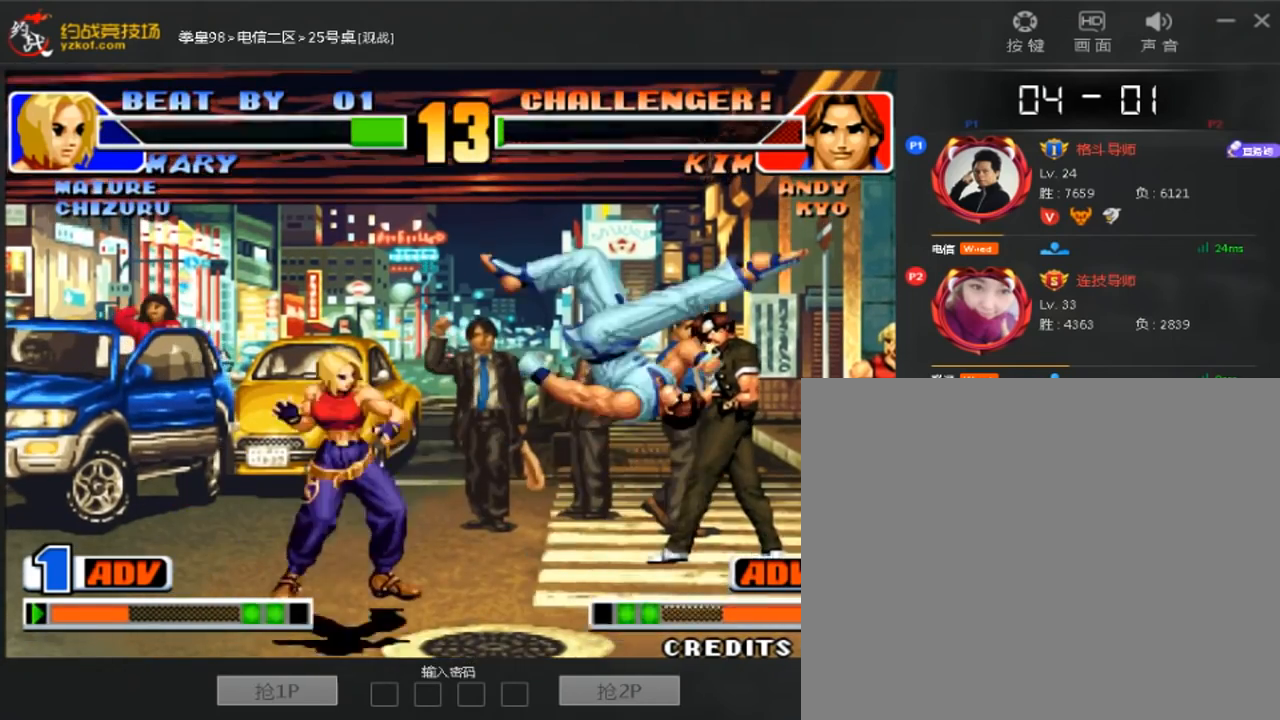
{"dt_ms": 480, "buttons": [], "left_stick": "center", "events": [[40, "left_stick", "right"], [240, "left_stick", "center"]]}
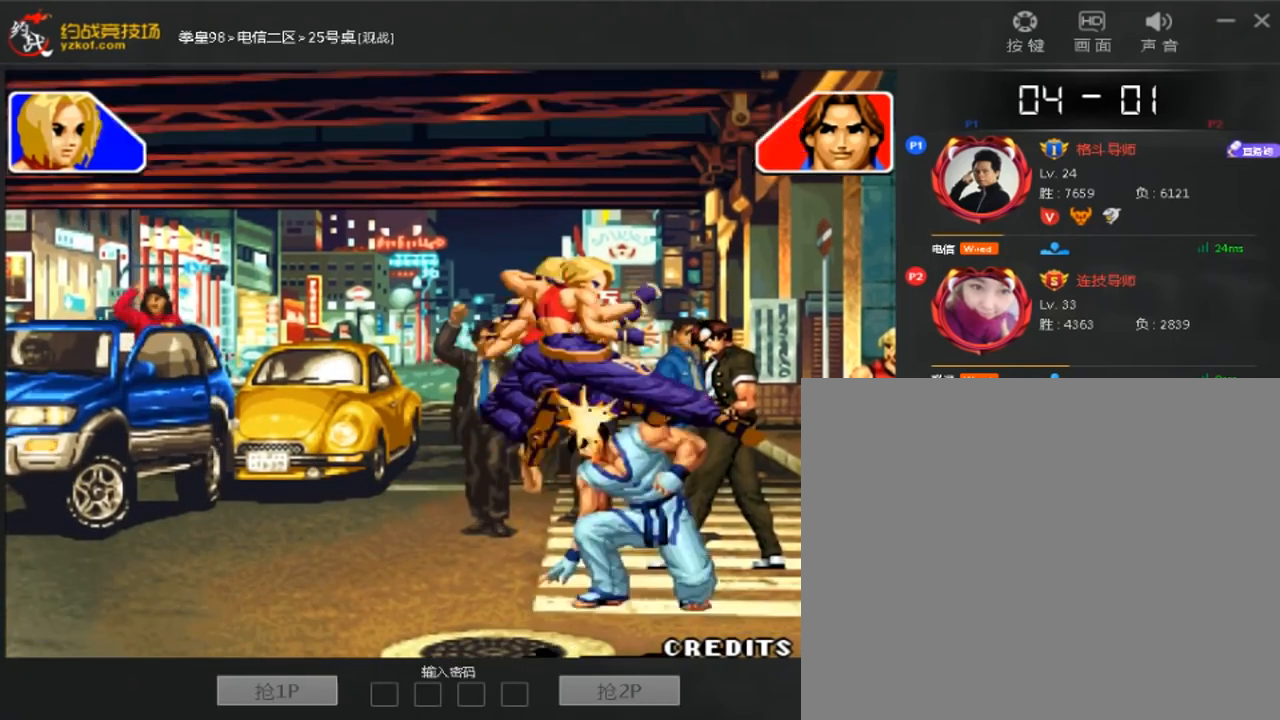
{"dt_ms": 520, "buttons": [], "left_stick": "center", "events": []}
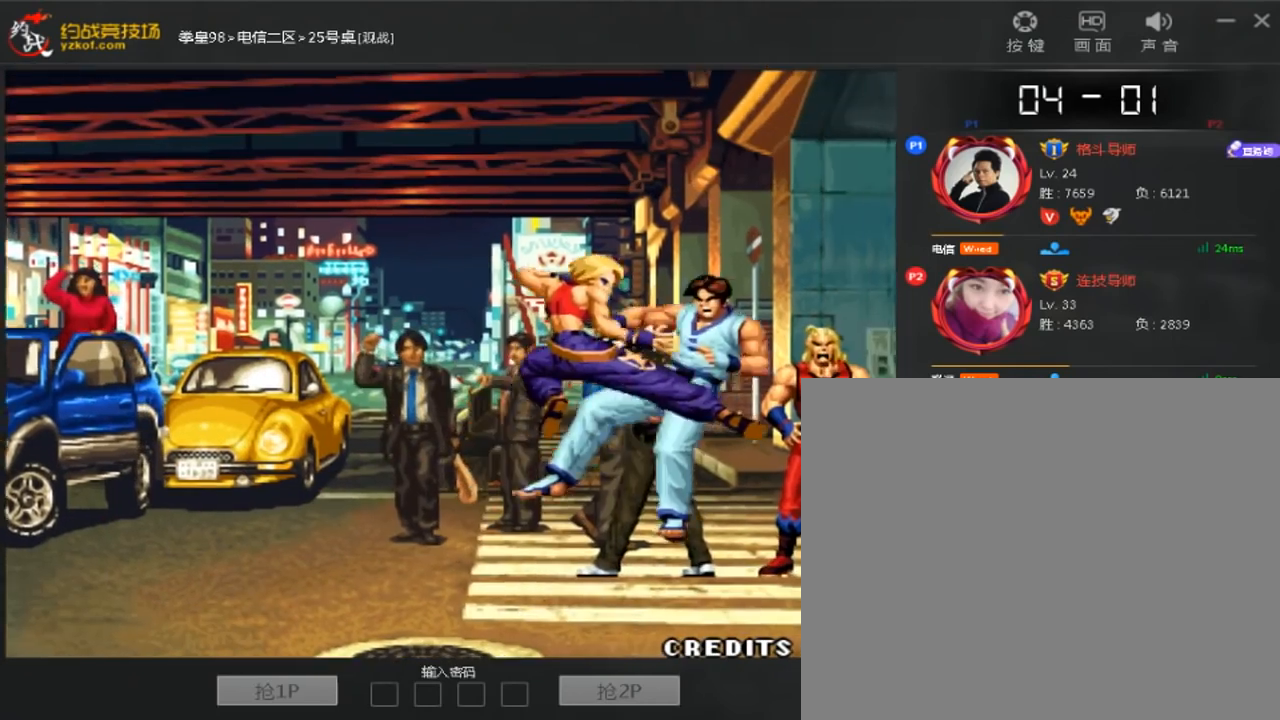
{"dt_ms": 1000, "buttons": [], "left_stick": "center", "events": [[40, "B", "down"], [40, "C", "down"], [240, "A", "down"], [480, "A", "up"], [720, "B", "up"], [880, "C", "up"]]}
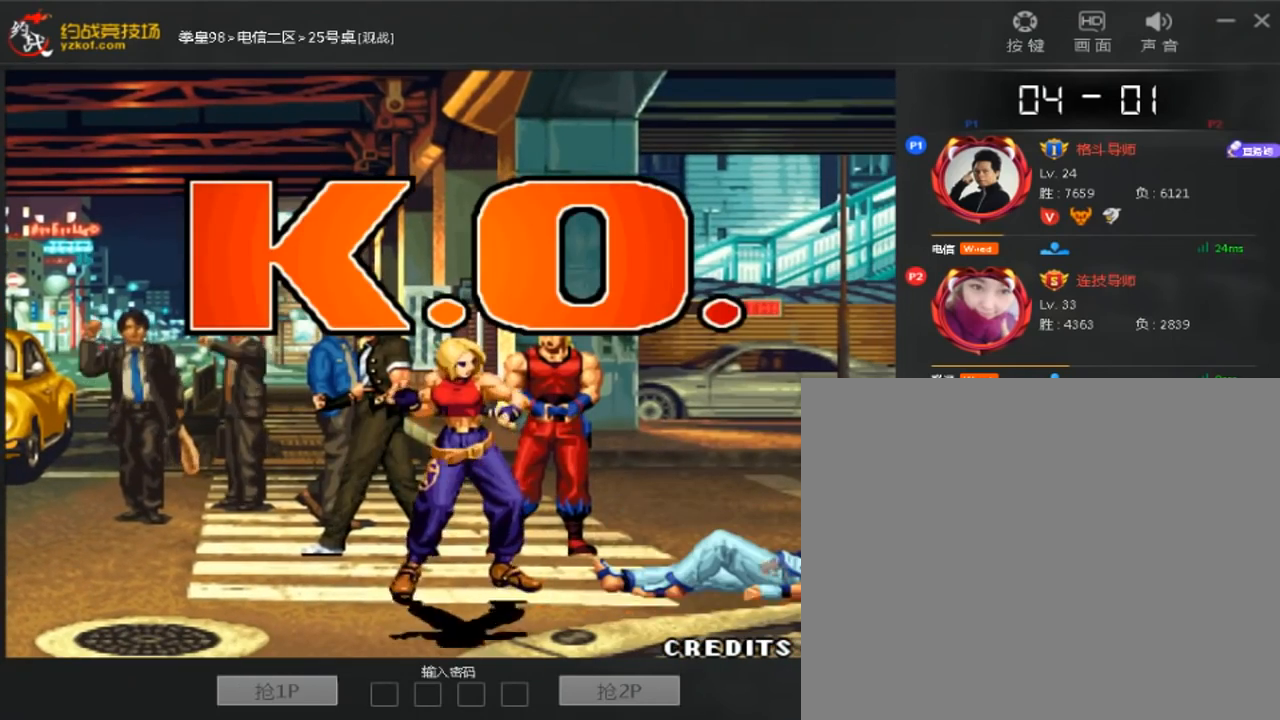
{"dt_ms": 480, "buttons": ["A"], "left_stick": "center", "events": [[160, "A", "down"]]}
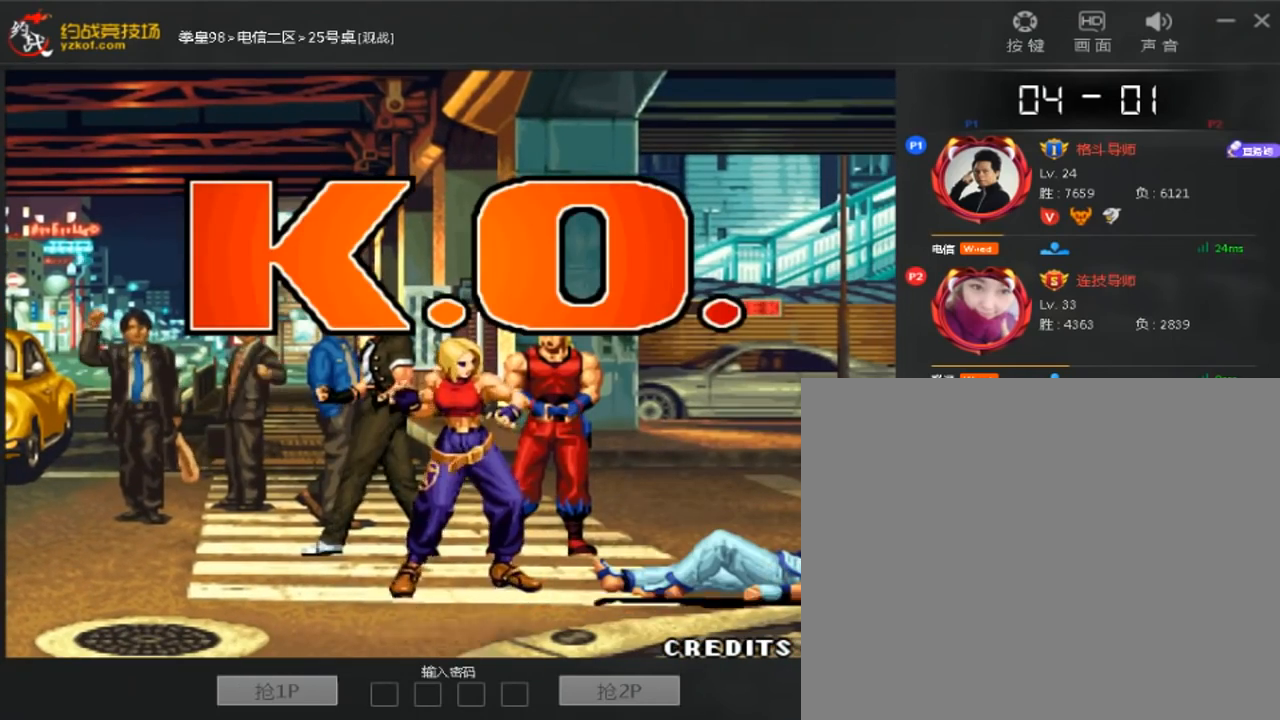
{"dt_ms": 520, "buttons": [], "left_stick": "center", "events": [[120, "A", "up"]]}
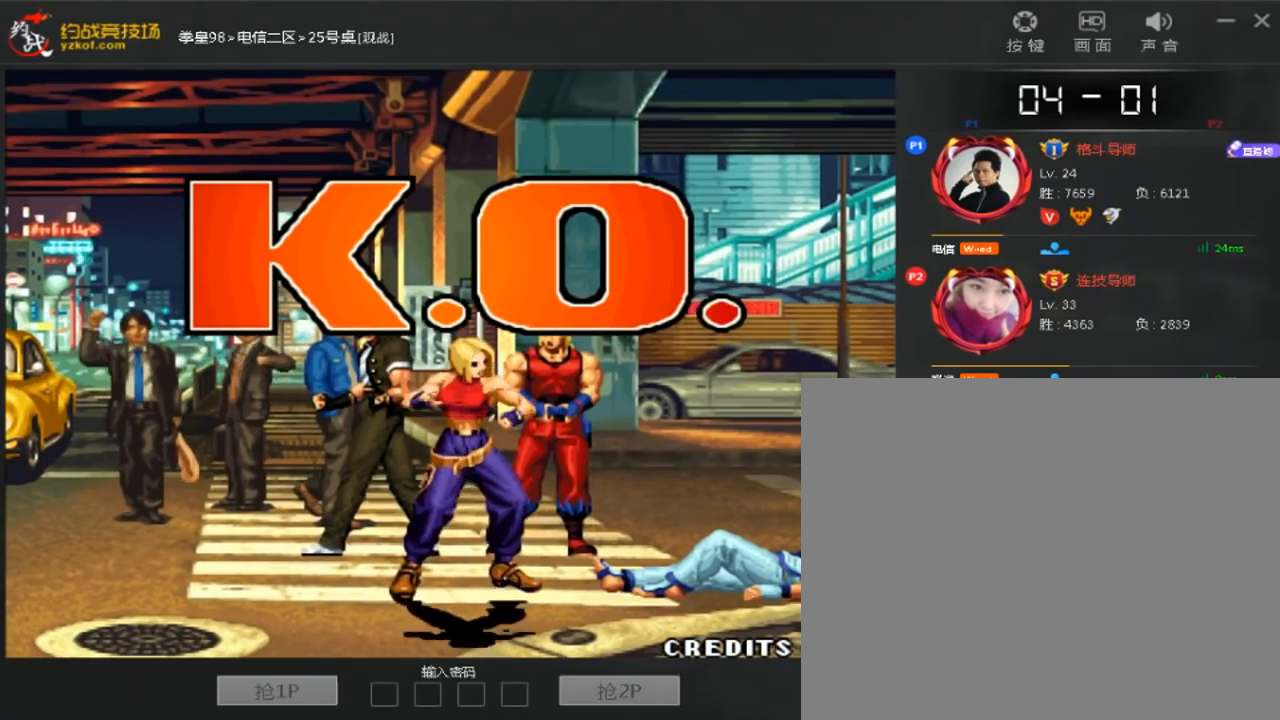
{"dt_ms": 480, "buttons": [], "left_stick": "center", "events": []}
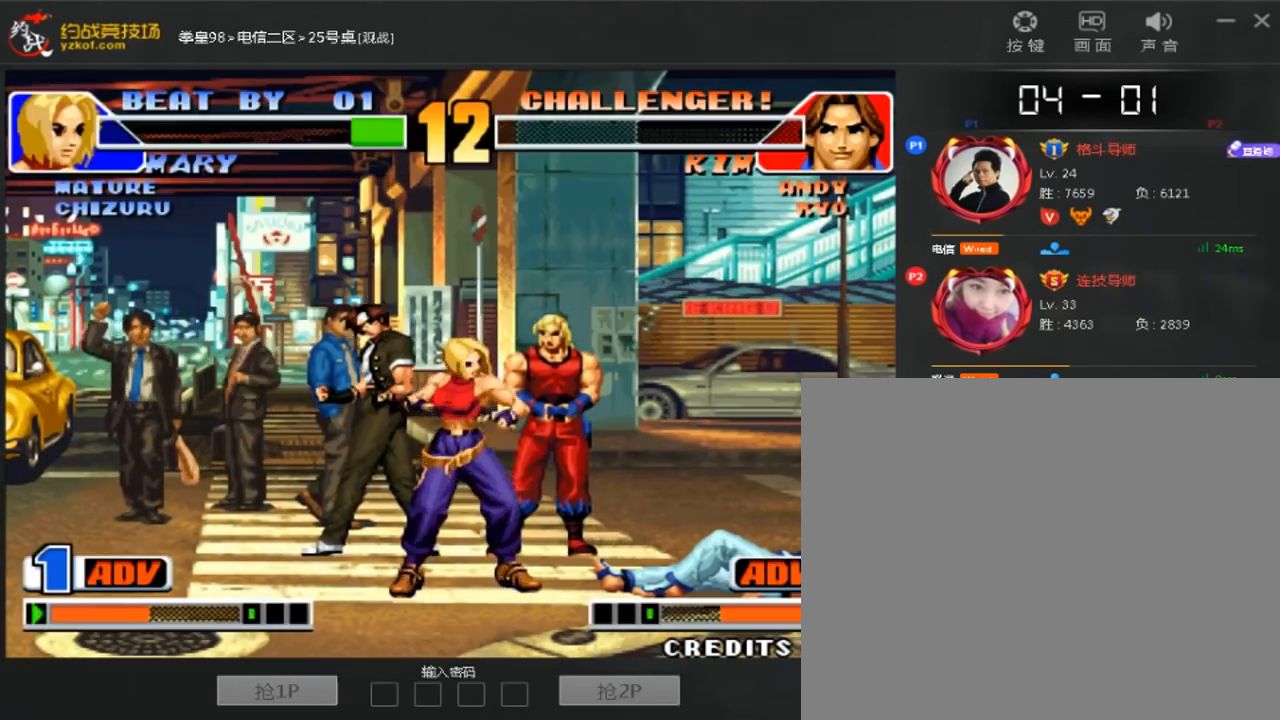
{"dt_ms": 520, "buttons": [], "left_stick": "center", "events": []}
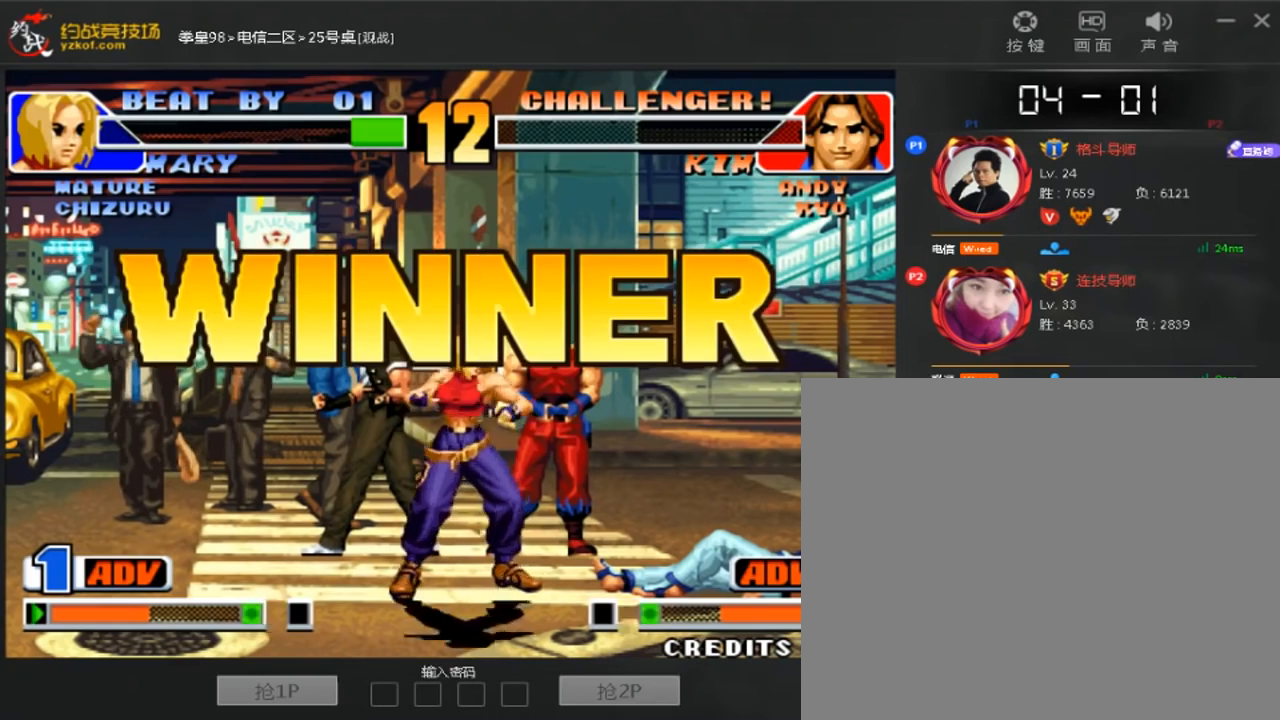
{"dt_ms": 480, "buttons": [], "left_stick": "center", "events": []}